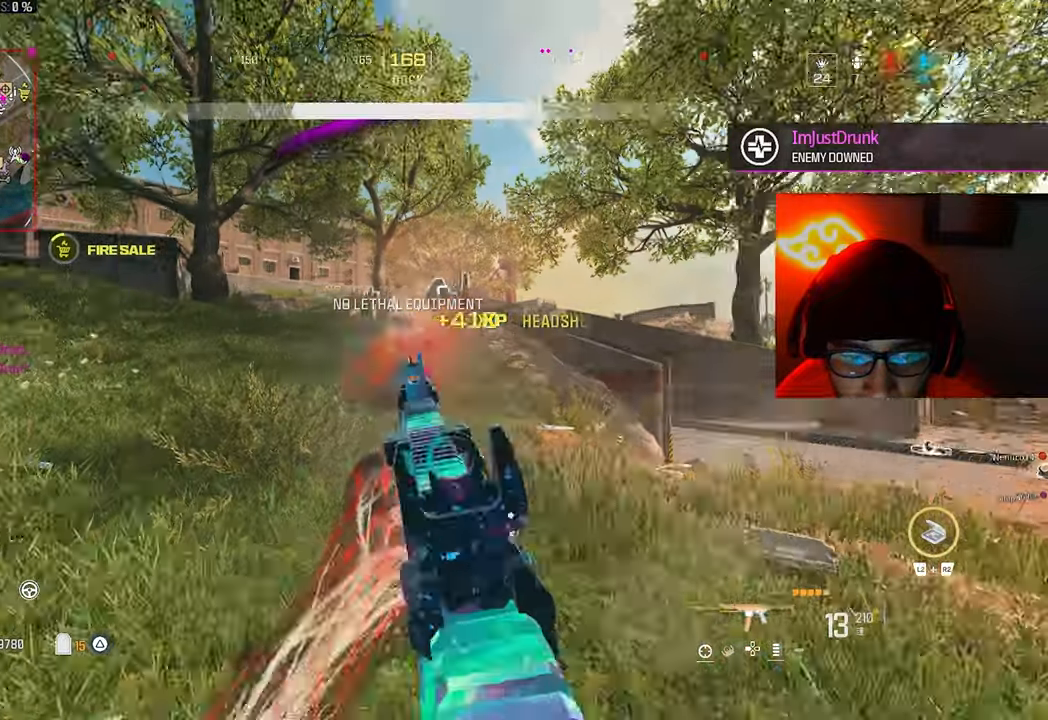
Gameplay with a controller (PlayStation layout); each line is a JSON object with the inputs held at the frame after it. "button_events" lists button changes between this image and that frame as [ms after this image, input, new state], when the widget could be followed in between (sticks are given only as held states). This document gives stick clicks only as held states, not as events. Not read: R2.
{"buttons": ["CROSS"], "left_stick": "center", "right_stick": "center", "button_events": [[433, "CROSS", "down"]]}
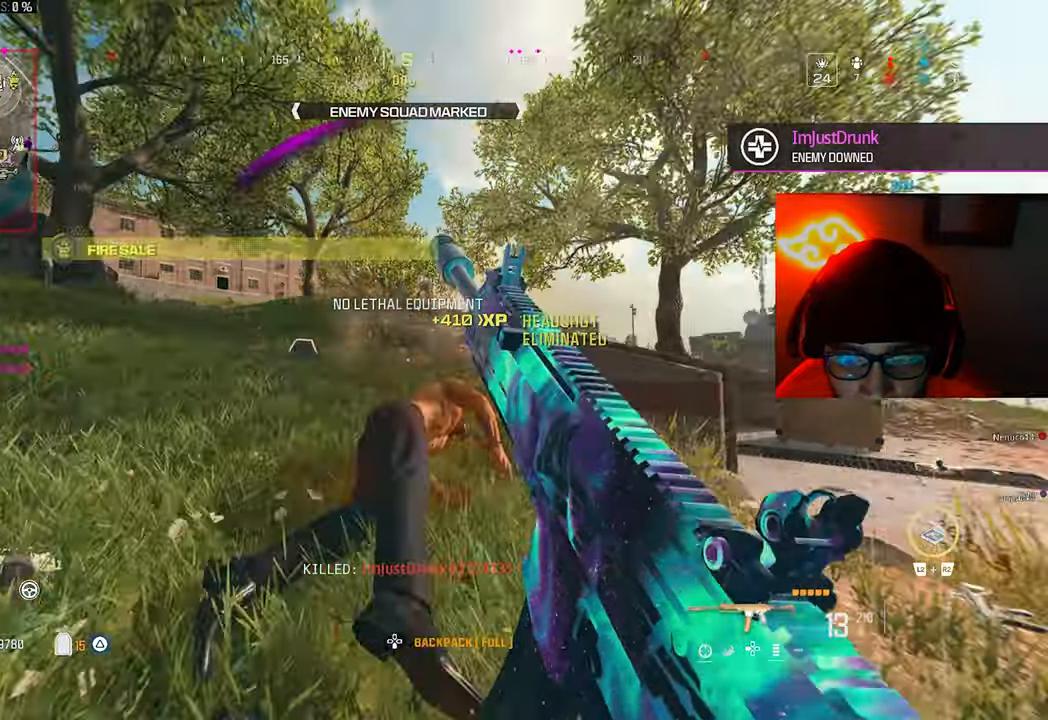
{"buttons": [], "left_stick": "down-left", "right_stick": "center", "button_events": [[67, "CROSS", "up"]]}
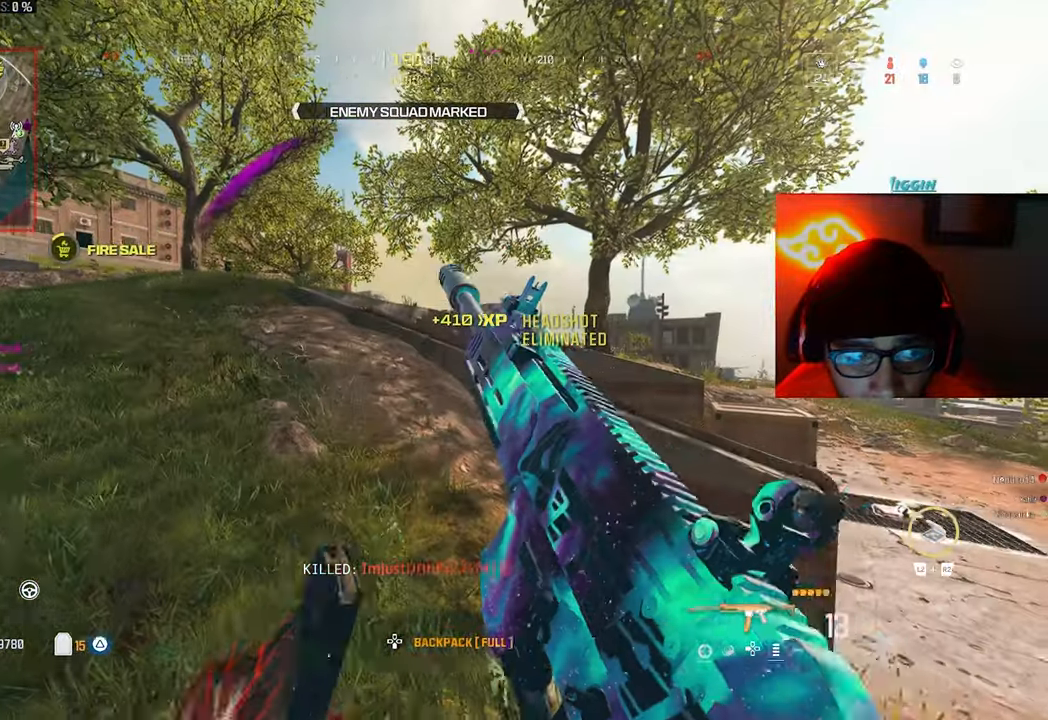
{"buttons": [], "left_stick": "down-right", "right_stick": "center", "button_events": []}
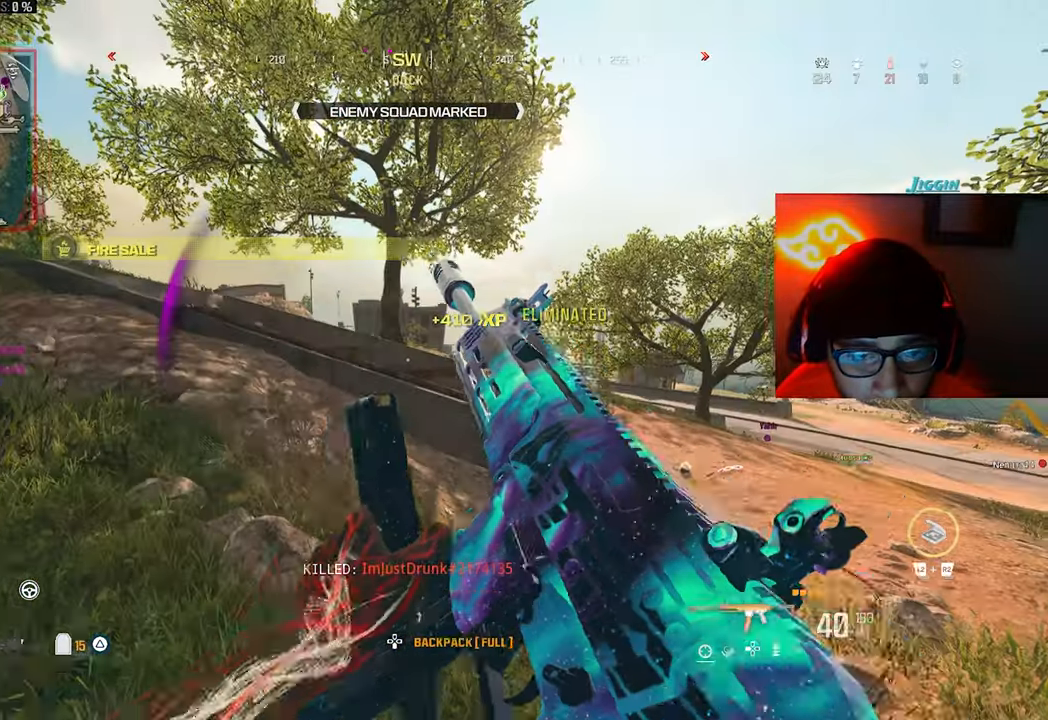
{"buttons": ["TRIANGLE"], "left_stick": "down-right", "right_stick": "left", "button_events": [[67, "TRIANGLE", "down"]]}